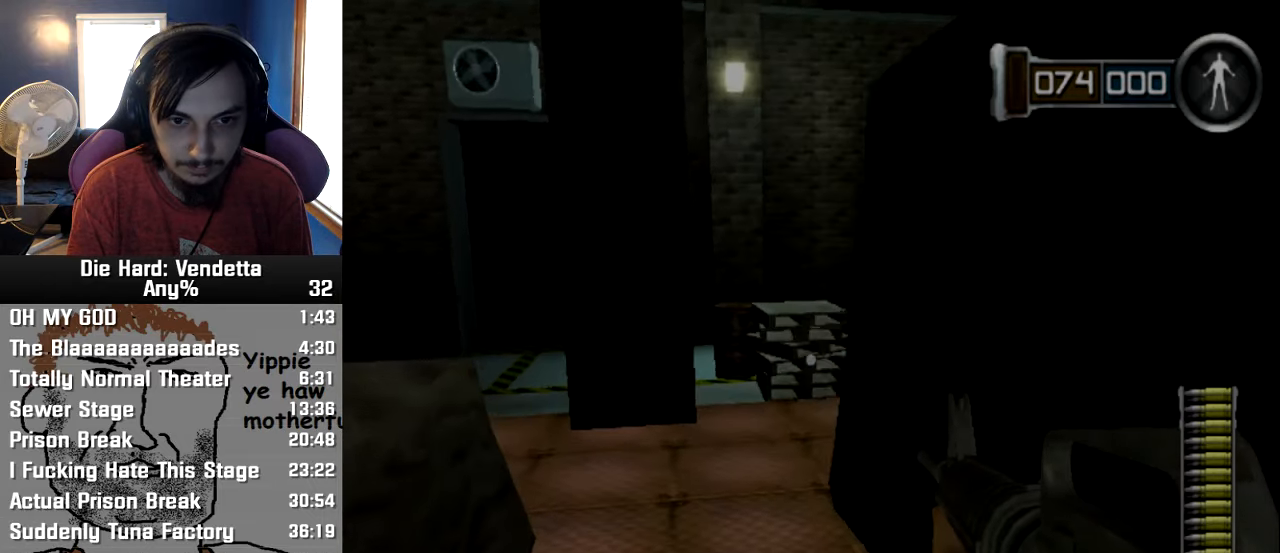
Gameplay with a controller (Nintendo layout); each line is a JSON object with the inputs held at the frame after it. "button_events" lists button changes between this image and that frame as [ms after this image, input, new state], when the widget could be followed in between (sticks are given only as held states). Not read: L3 R3 right_stick.
{"buttons": ["R1"], "left_stick": "center", "button_events": [[350, "R1", "down"]]}
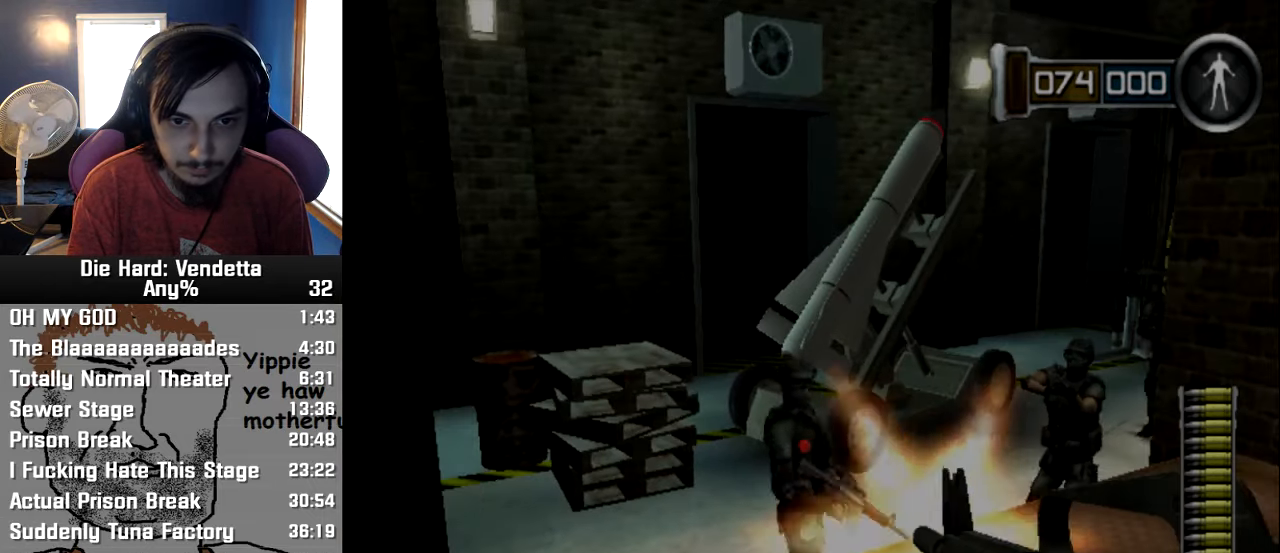
{"buttons": ["R1"], "left_stick": "up-left", "button_events": [[67, "R1", "up"], [133, "L2", "down"], [217, "L2", "up"], [267, "R1", "down"]]}
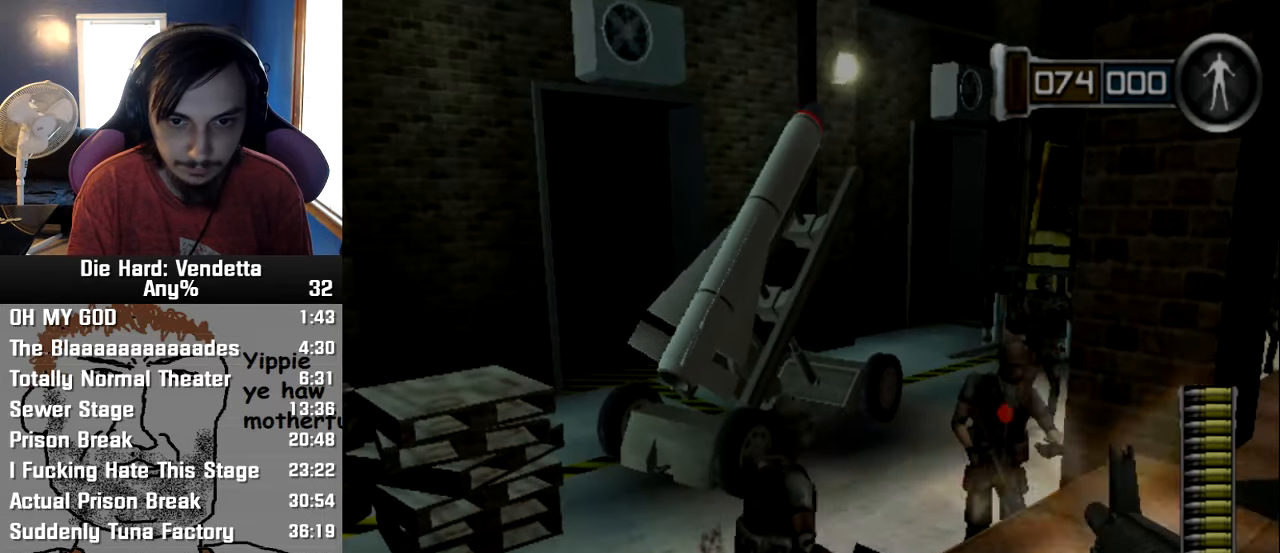
{"buttons": ["R1"], "left_stick": "down-right", "button_events": [[17, "R1", "up"], [300, "R1", "down"]]}
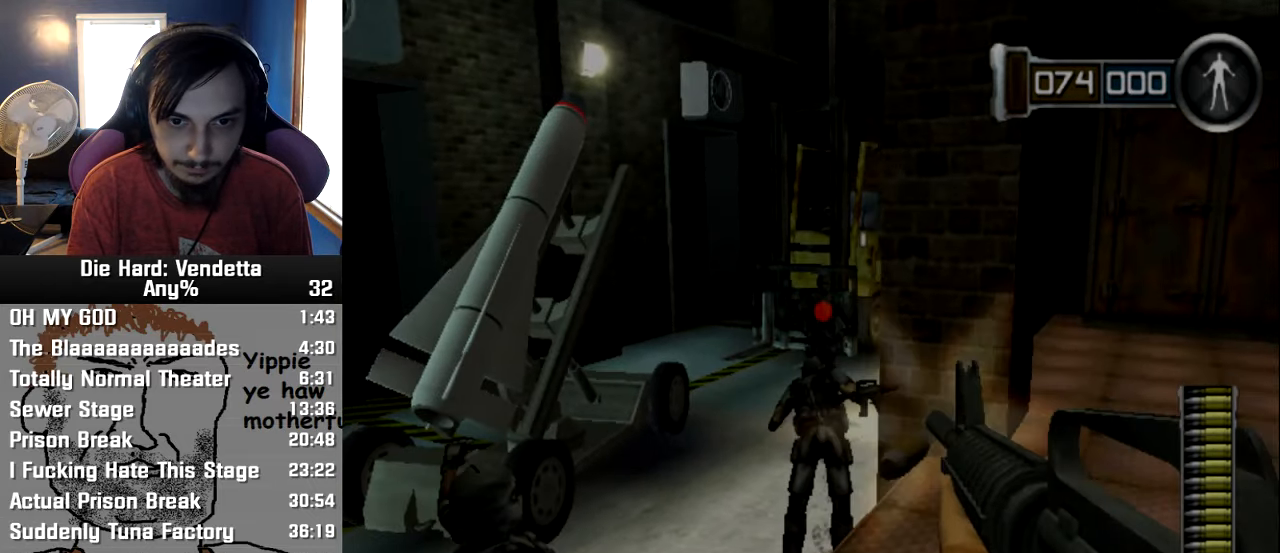
{"buttons": [], "left_stick": "left", "button_events": [[33, "R1", "up"]]}